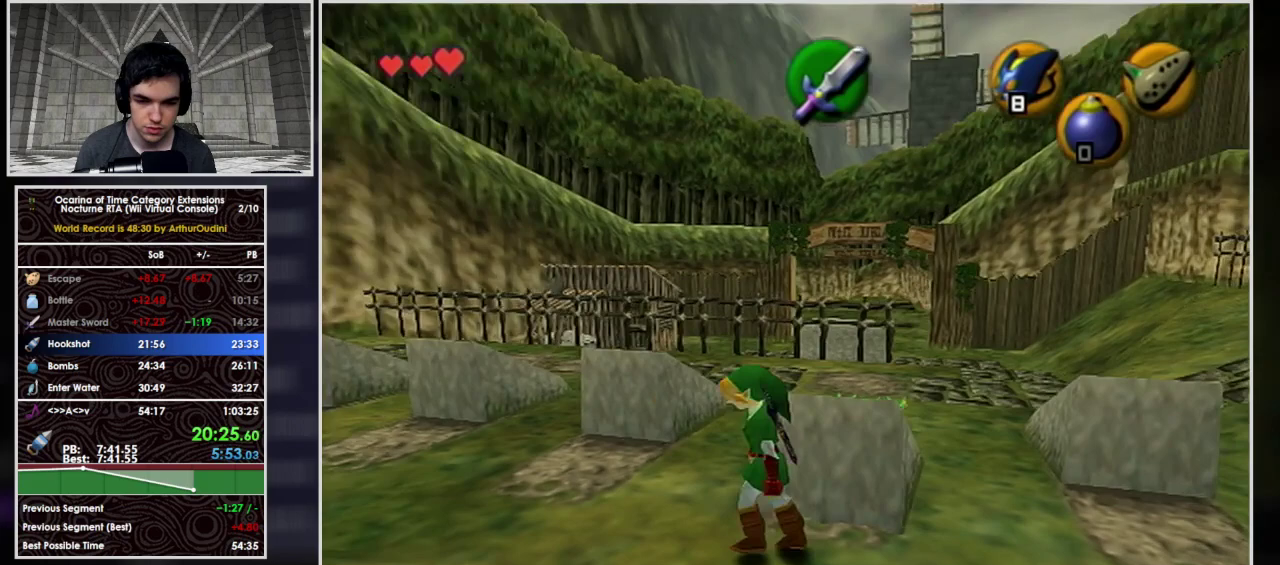
Gameplay with a controller (Nintendo layout); each line is a JSON object with the inputs held at the frame after it. "events" lists button and stick changes between this image and that frame as [ms after this image, input, new state], when the widget could be followed in between. Not read: L3 R3.
{"buttons": ["L1"], "left_stick": "down", "events": [[133, "A", "up"], [267, "left_stick", "down-right"], [500, "left_stick", "down"]]}
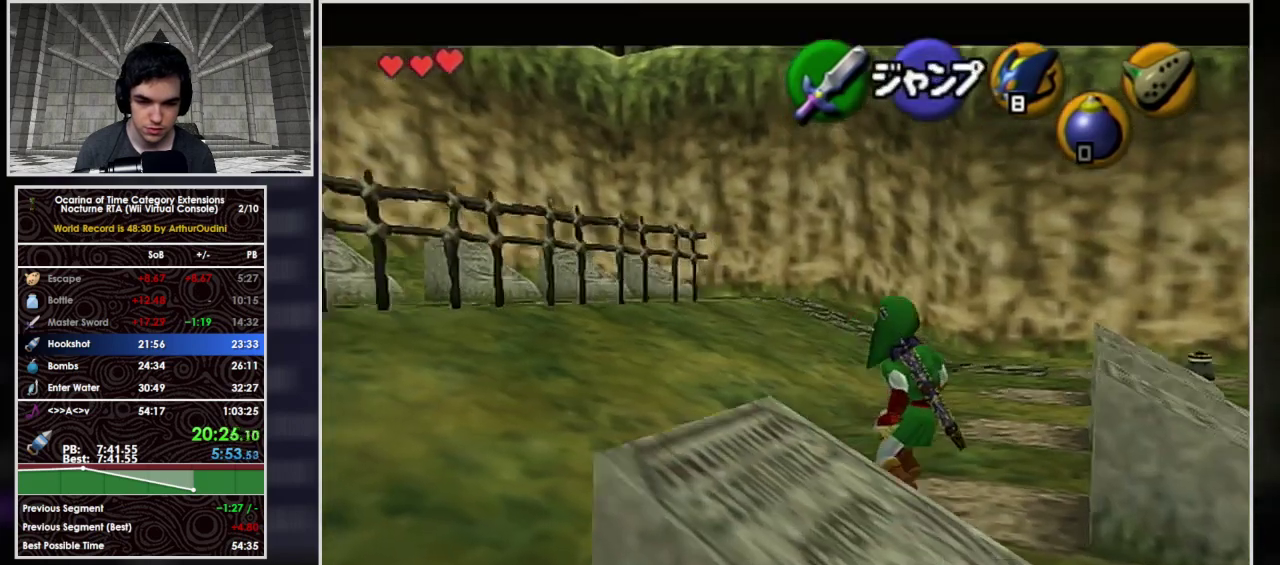
{"buttons": ["L1"], "left_stick": "down", "events": []}
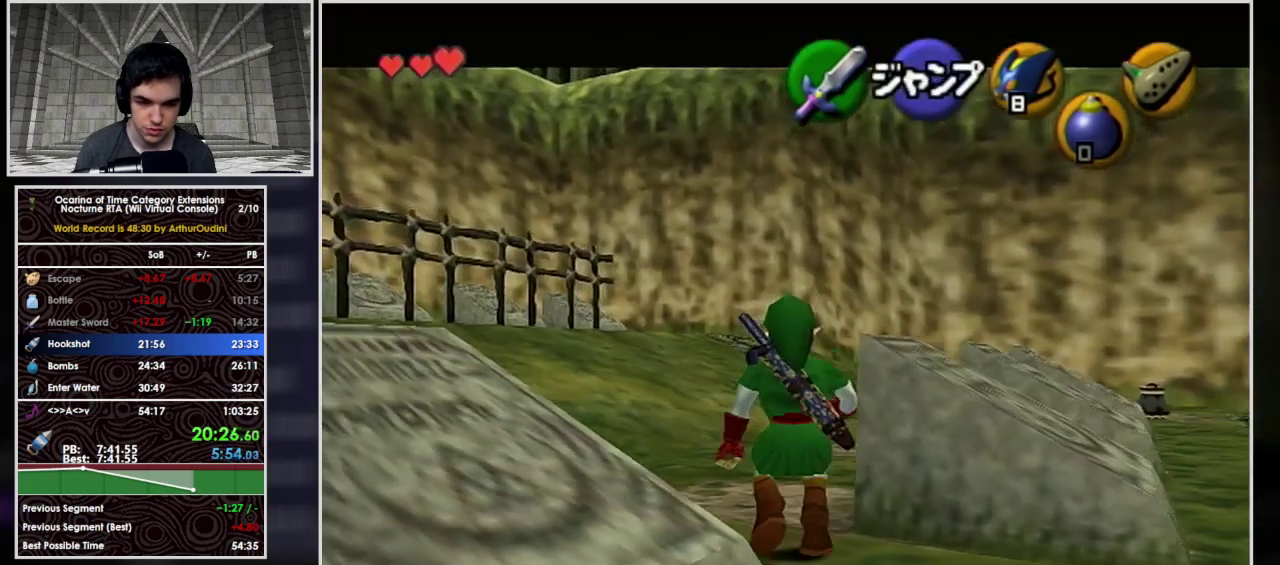
{"buttons": [], "left_stick": "center", "events": [[67, "L1", "up"], [100, "left_stick", "center"]]}
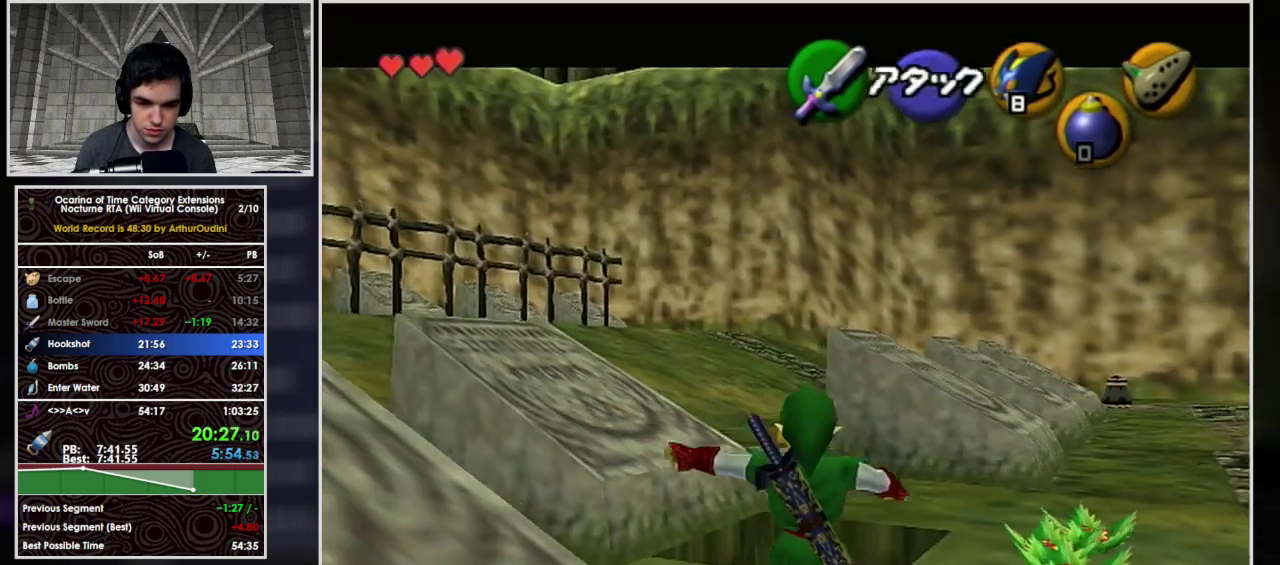
{"buttons": [], "left_stick": "up", "events": [[300, "left_stick", "up"]]}
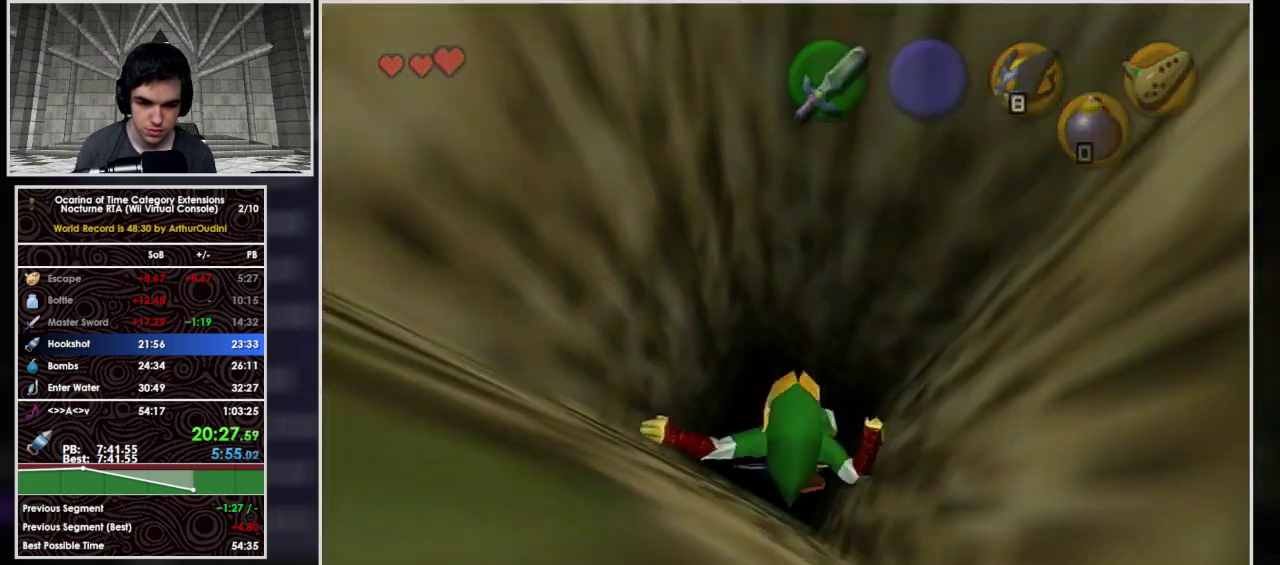
{"buttons": [], "left_stick": "up", "events": []}
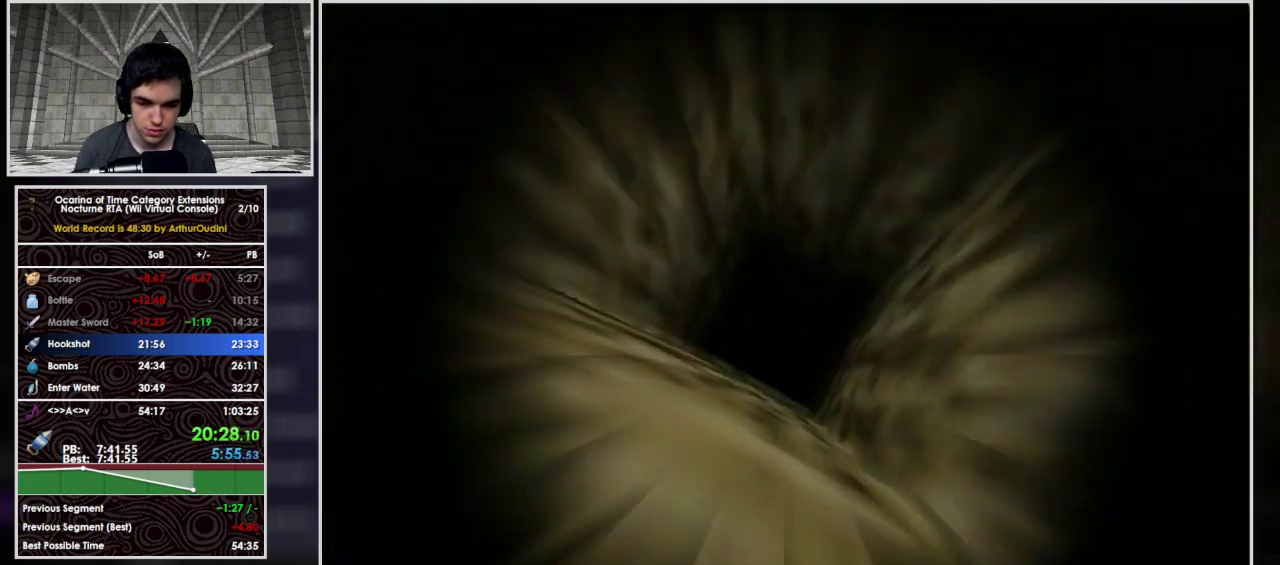
{"buttons": [], "left_stick": "up", "events": []}
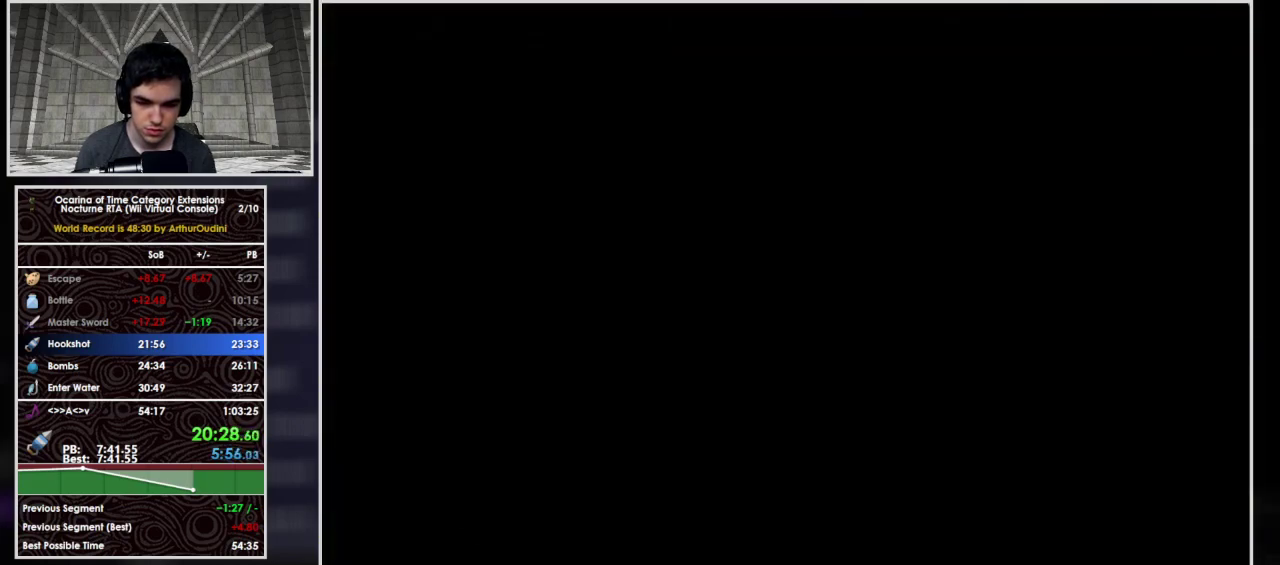
{"buttons": [], "left_stick": "up", "events": []}
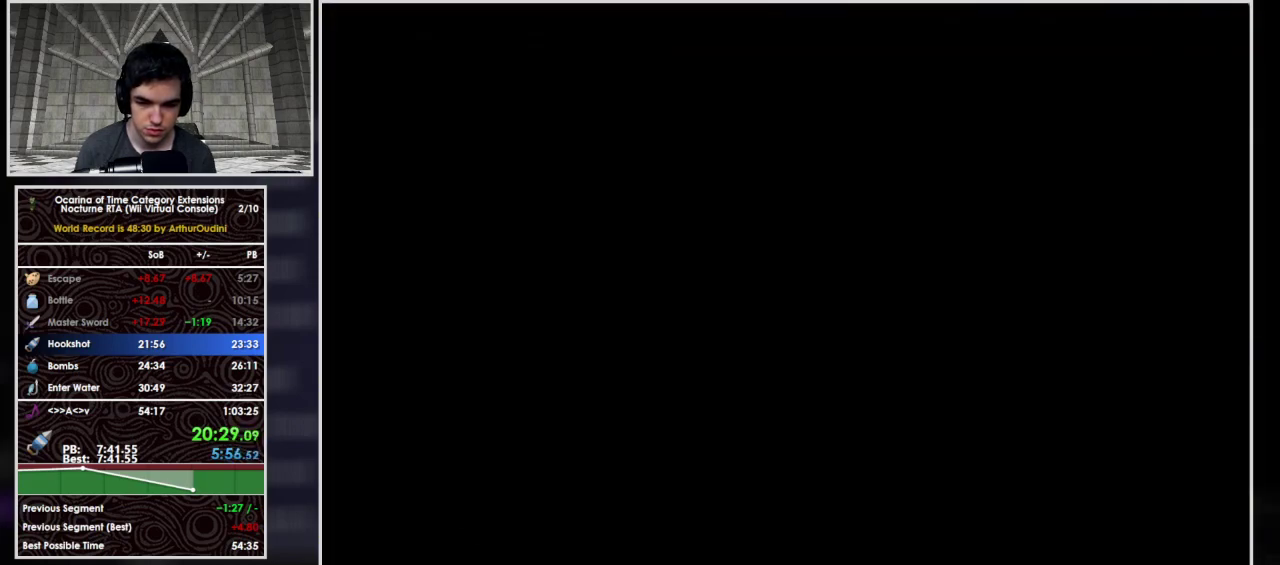
{"buttons": ["A"], "left_stick": "up", "events": [[233, "A", "down"], [300, "A", "up"], [367, "A", "down"], [433, "A", "up"], [500, "A", "down"]]}
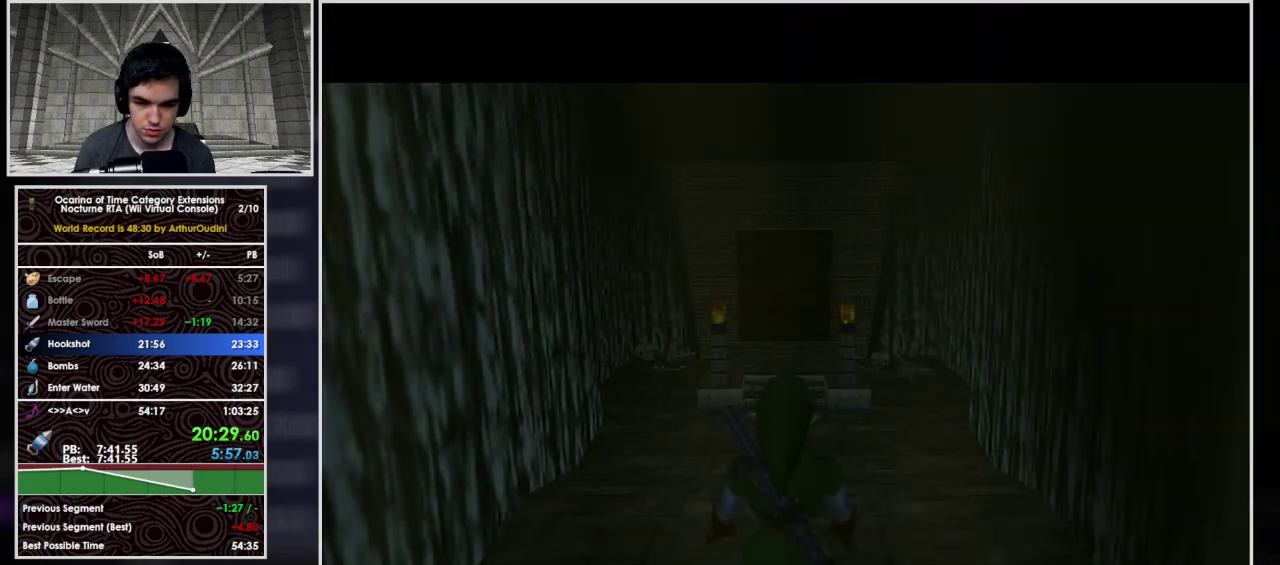
{"buttons": ["A"], "left_stick": "up", "events": [[67, "A", "up"], [333, "A", "down"], [400, "A", "up"], [467, "A", "down"]]}
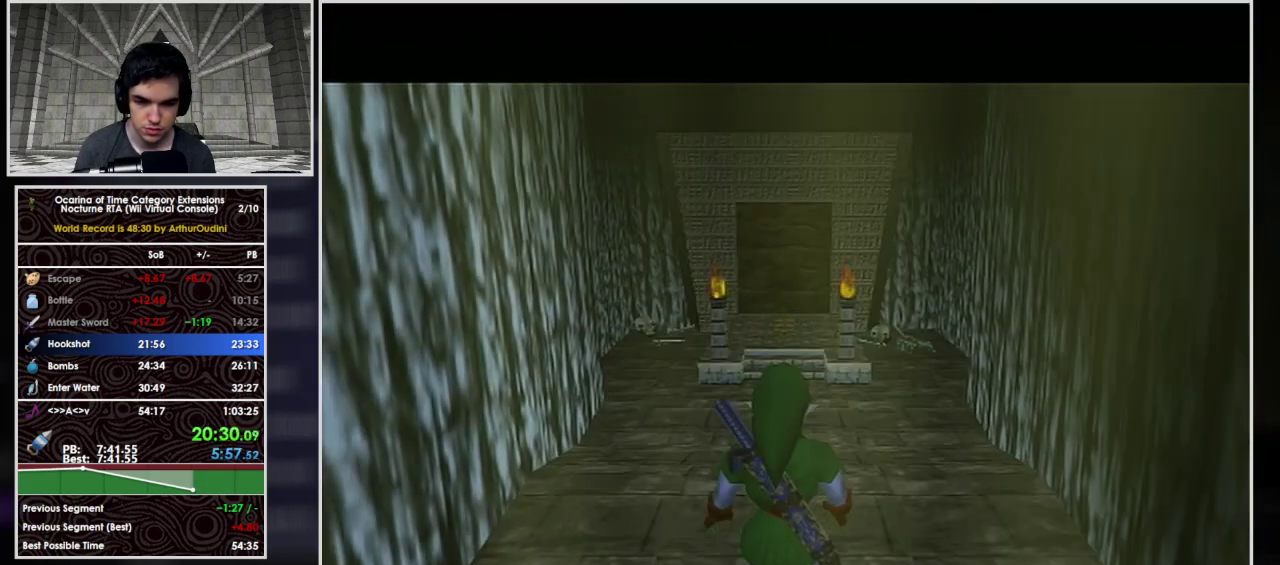
{"buttons": [], "left_stick": "up", "events": [[33, "A", "up"], [100, "A", "down"], [500, "A", "up"]]}
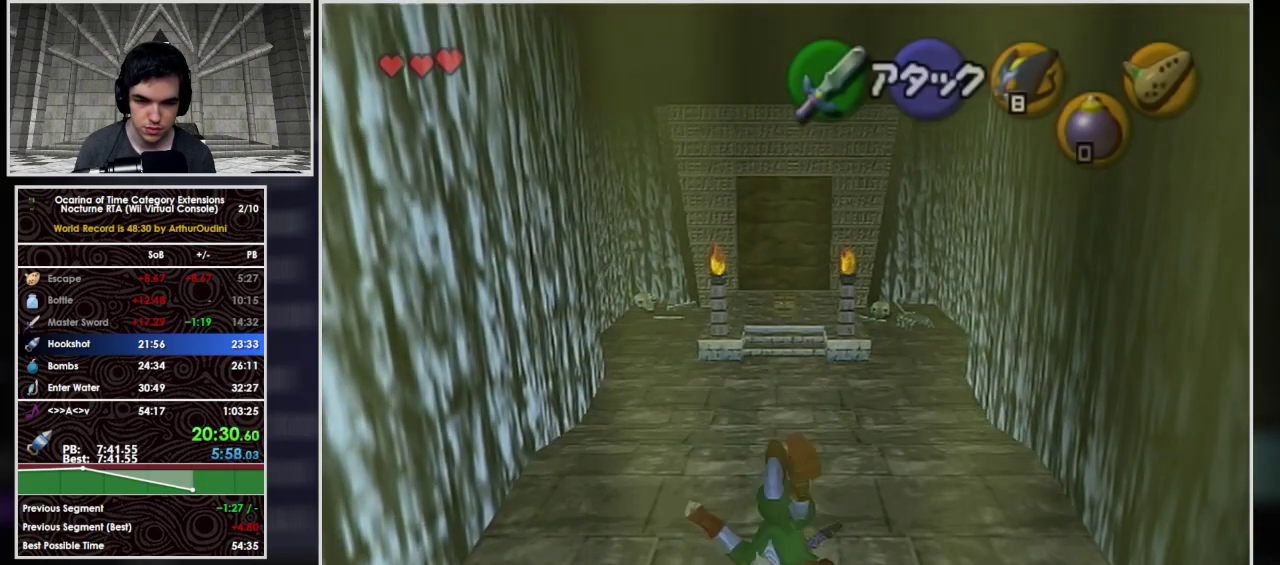
{"buttons": ["A"], "left_stick": "up", "events": [[267, "A", "down"]]}
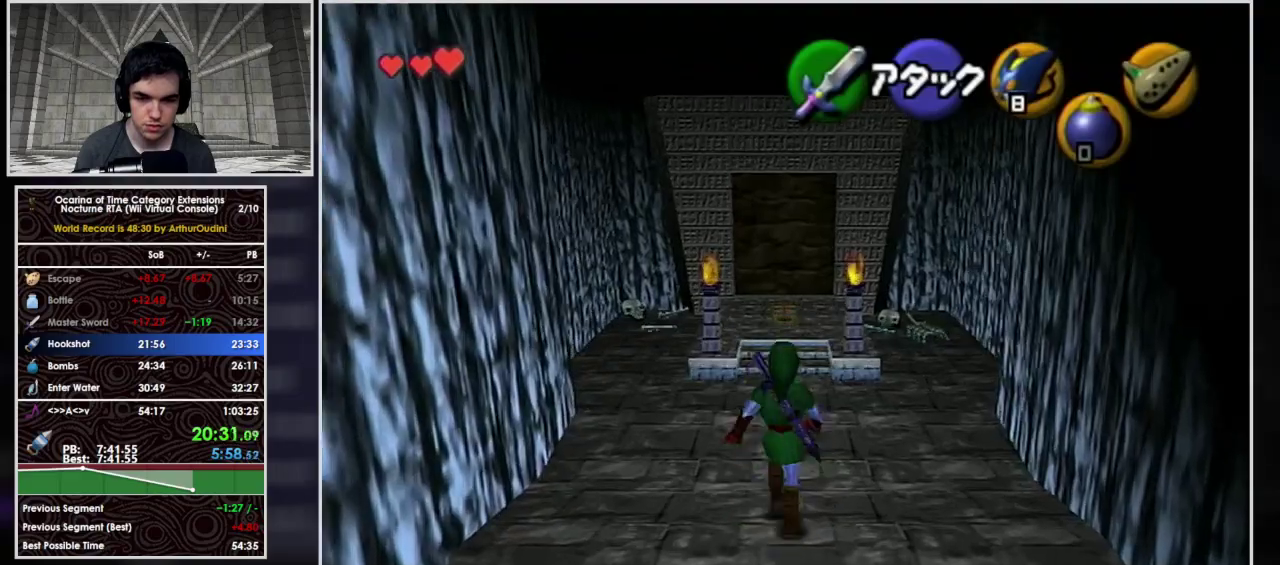
{"buttons": [], "left_stick": "up", "events": [[400, "A", "up"]]}
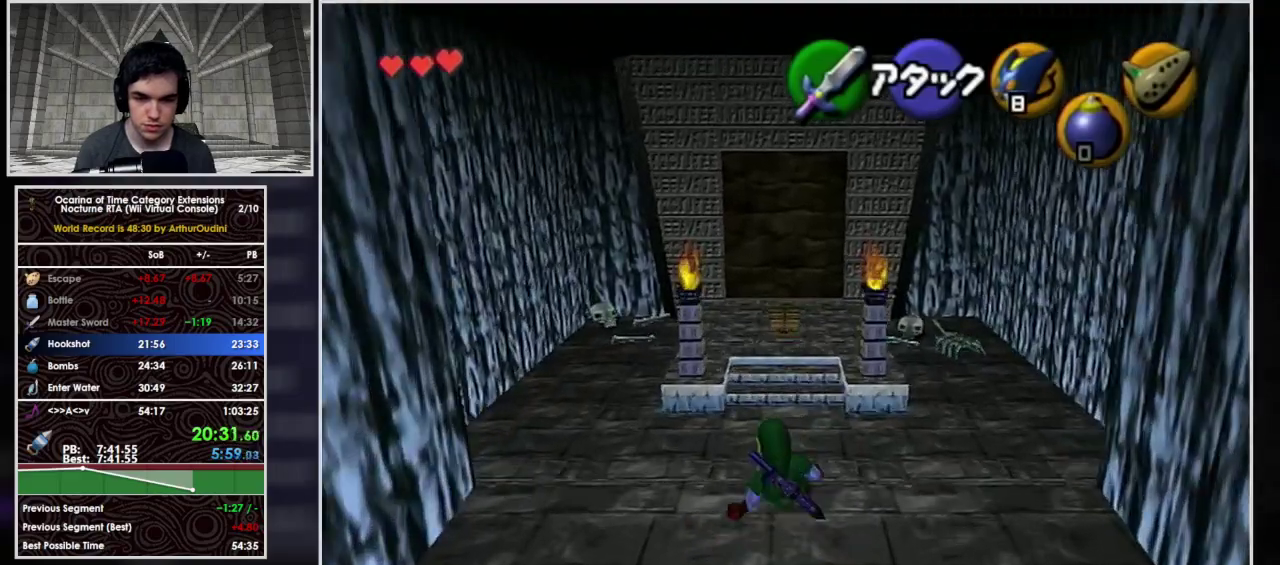
{"buttons": [], "left_stick": "up", "events": [[100, "A", "down"], [500, "A", "up"]]}
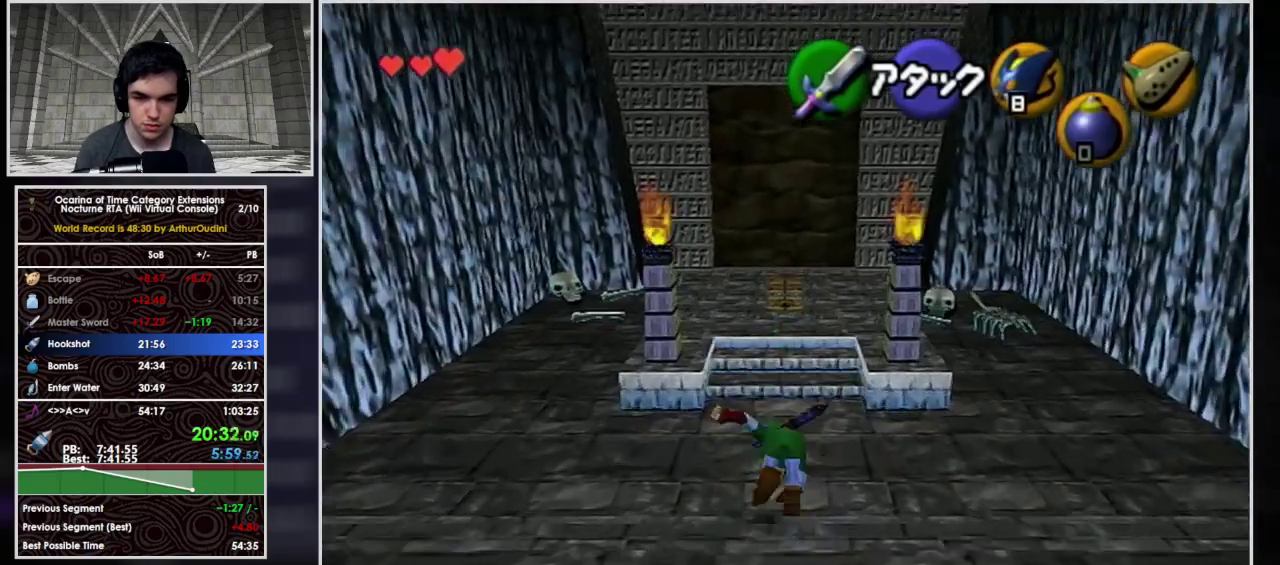
{"buttons": ["A"], "left_stick": "up"}
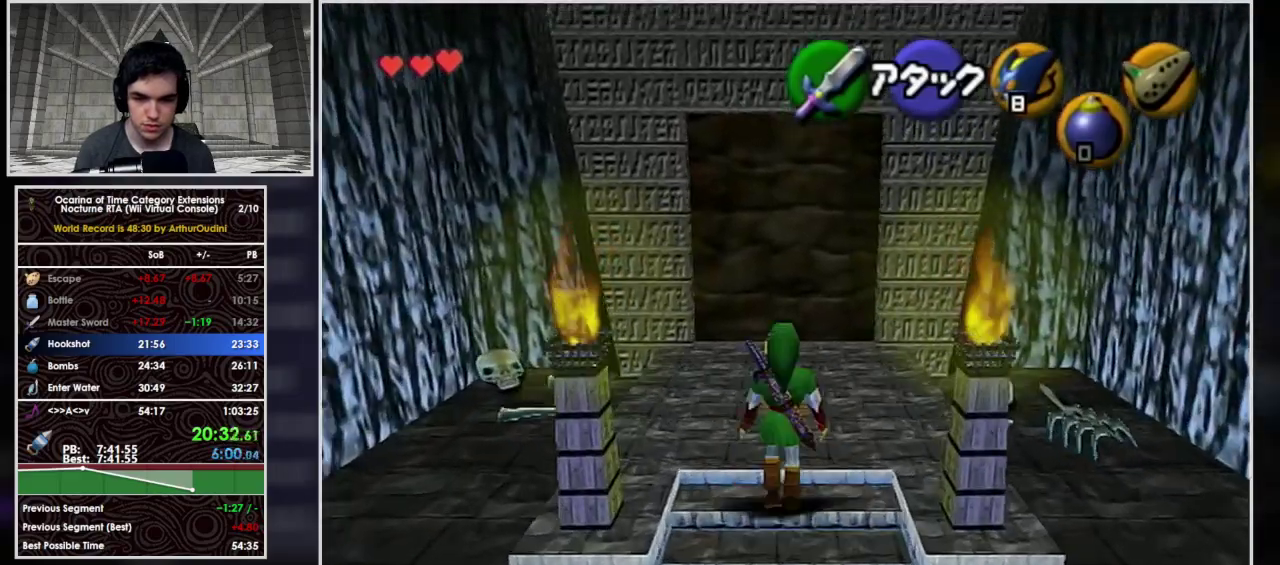
{"buttons": [], "left_stick": "center"}
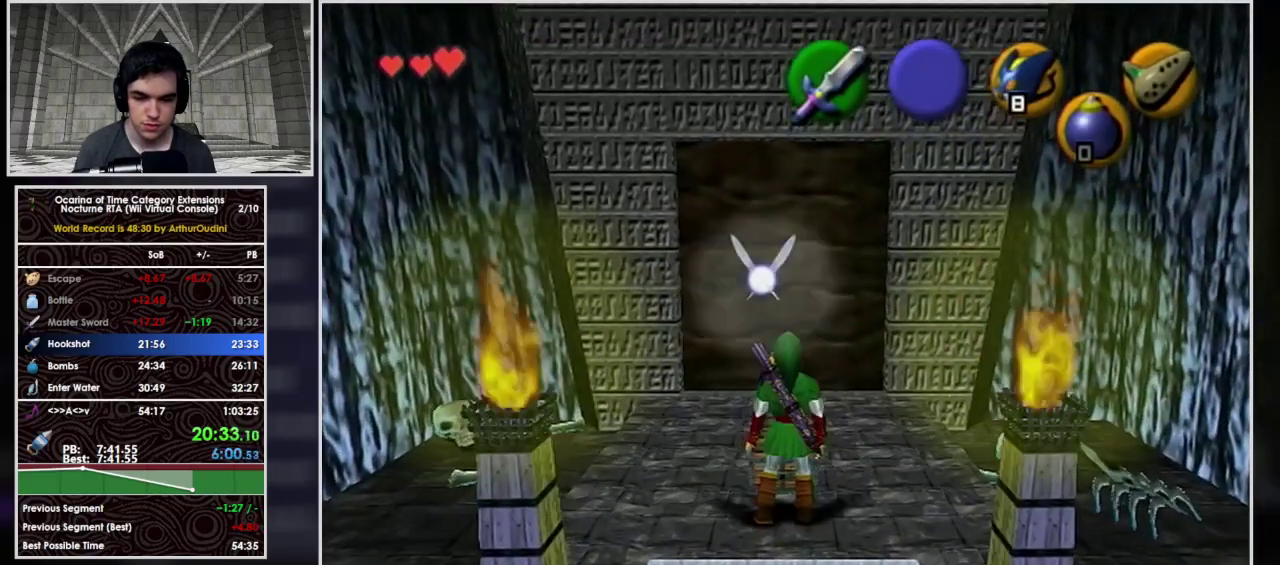
{"buttons": [], "left_stick": "center", "events": []}
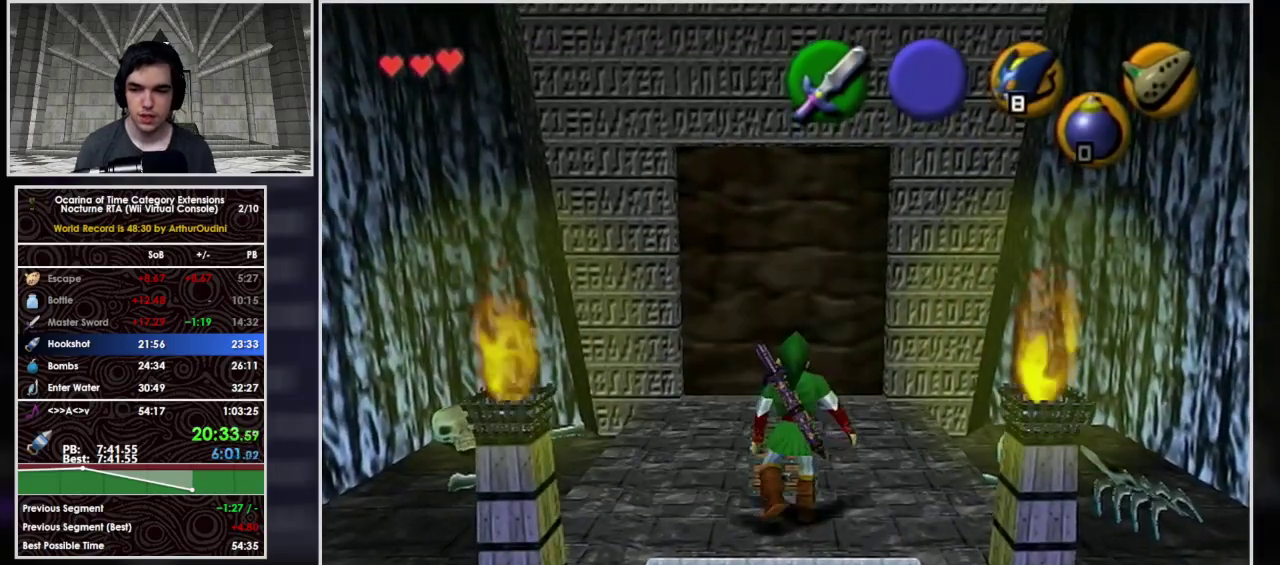
{"buttons": [], "left_stick": "center", "events": []}
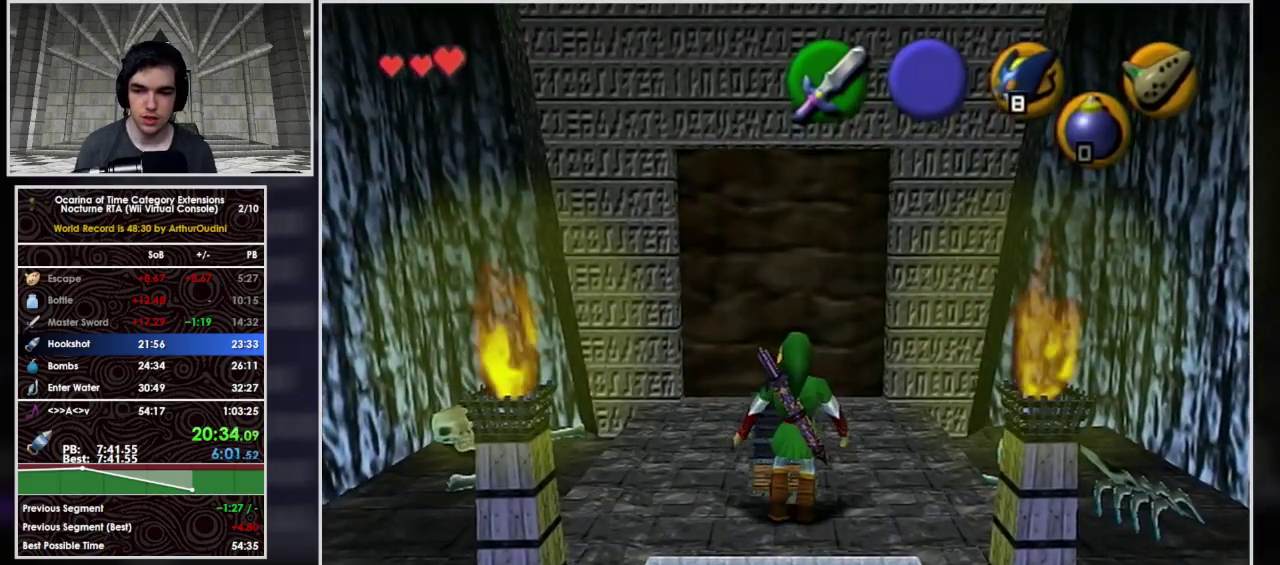
{"buttons": [], "left_stick": "center", "events": []}
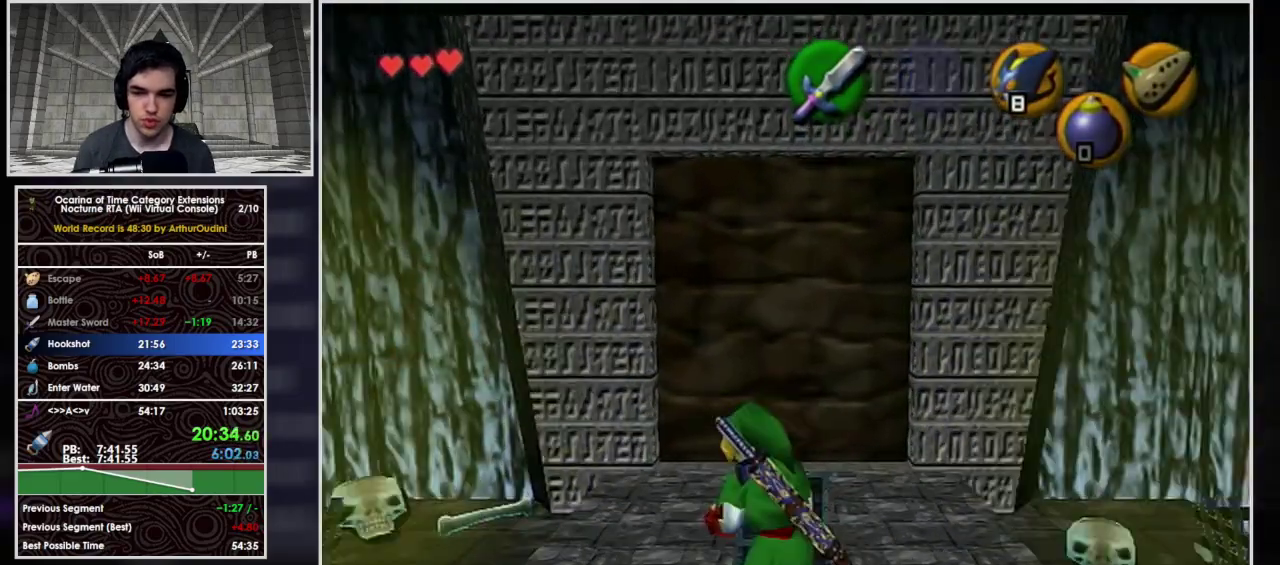
{"buttons": [], "left_stick": "center", "events": []}